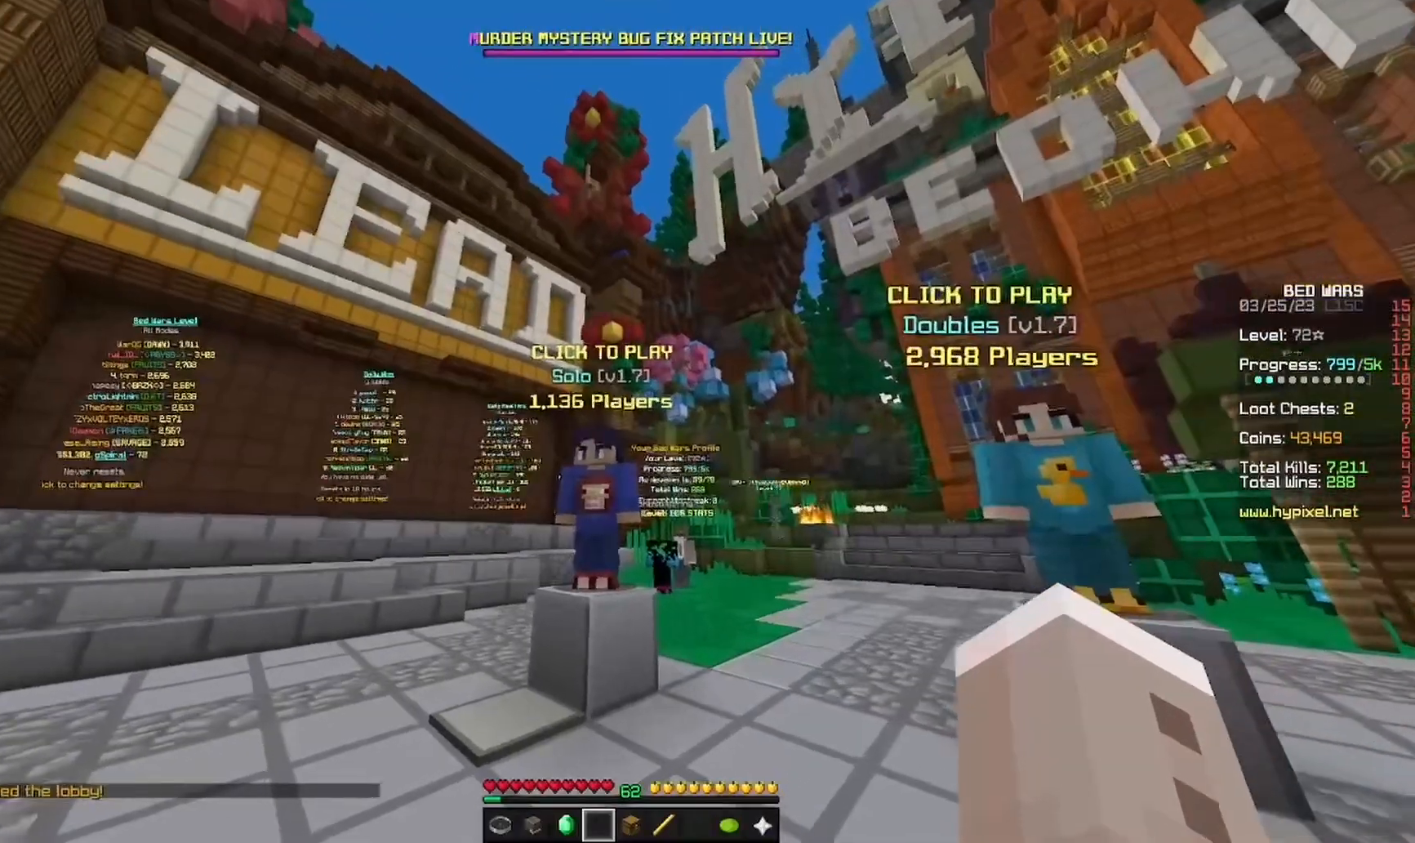
Gameplay with keyboard and mouse; each line is a JSON object with the keys and mouse buttons held at the frame after it. "events" lists presses ("down") and releases ("up") of "a", "d", "s", "w", "mouse_left" and "mouse_right" between this image and that frame as [ms after this image, input, new state], when the widget could be followed in between. "mouse_left", "mouse_right" = the "left", "right" buttons of the "mouse" list. No other keys are recorded. Fast repeated clicks can show as one long hold. Mouse movement is not recorded.
{"keys": [], "mouse": [], "events": []}
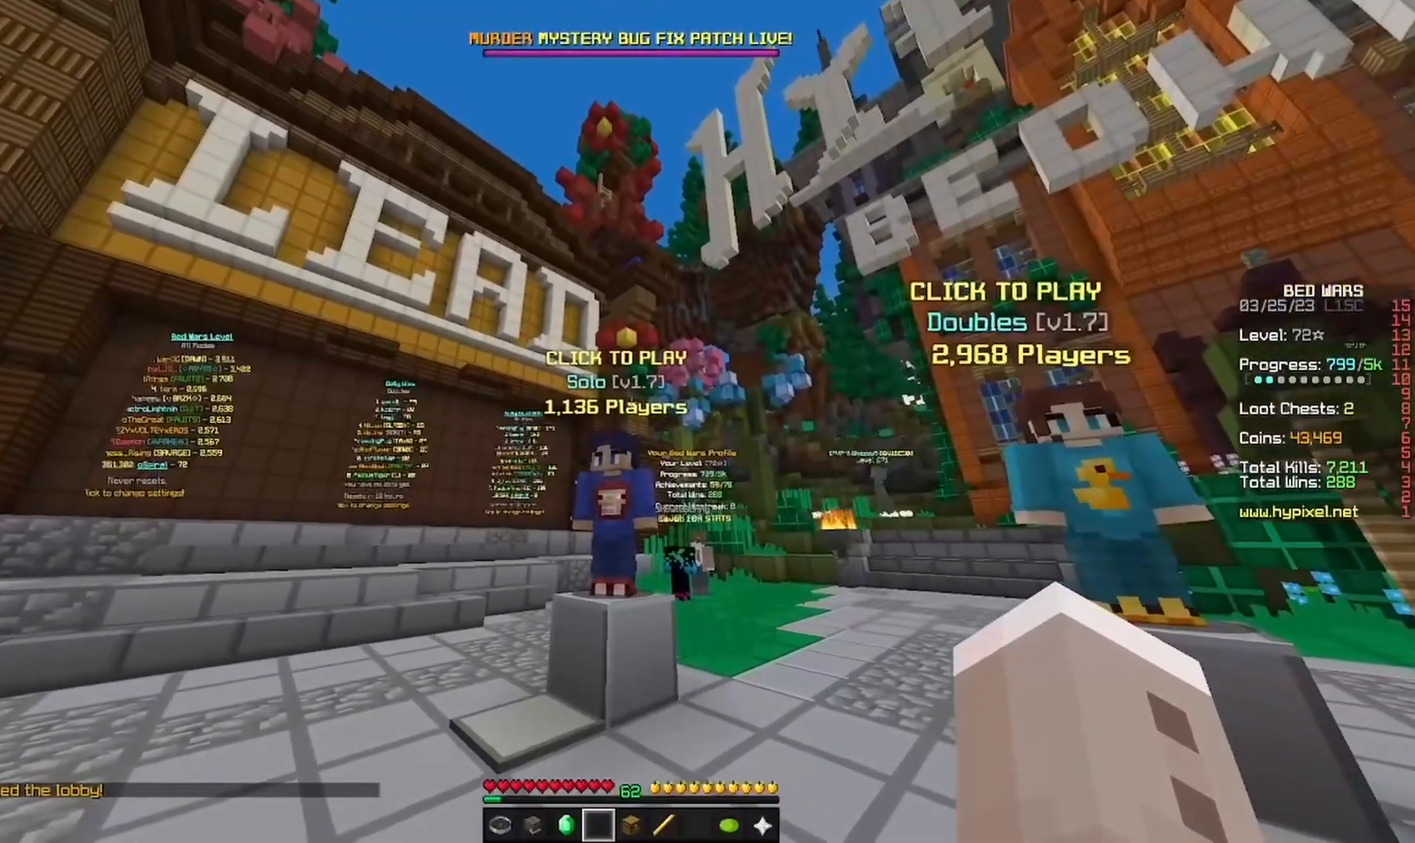
{"keys": [], "mouse": [], "events": []}
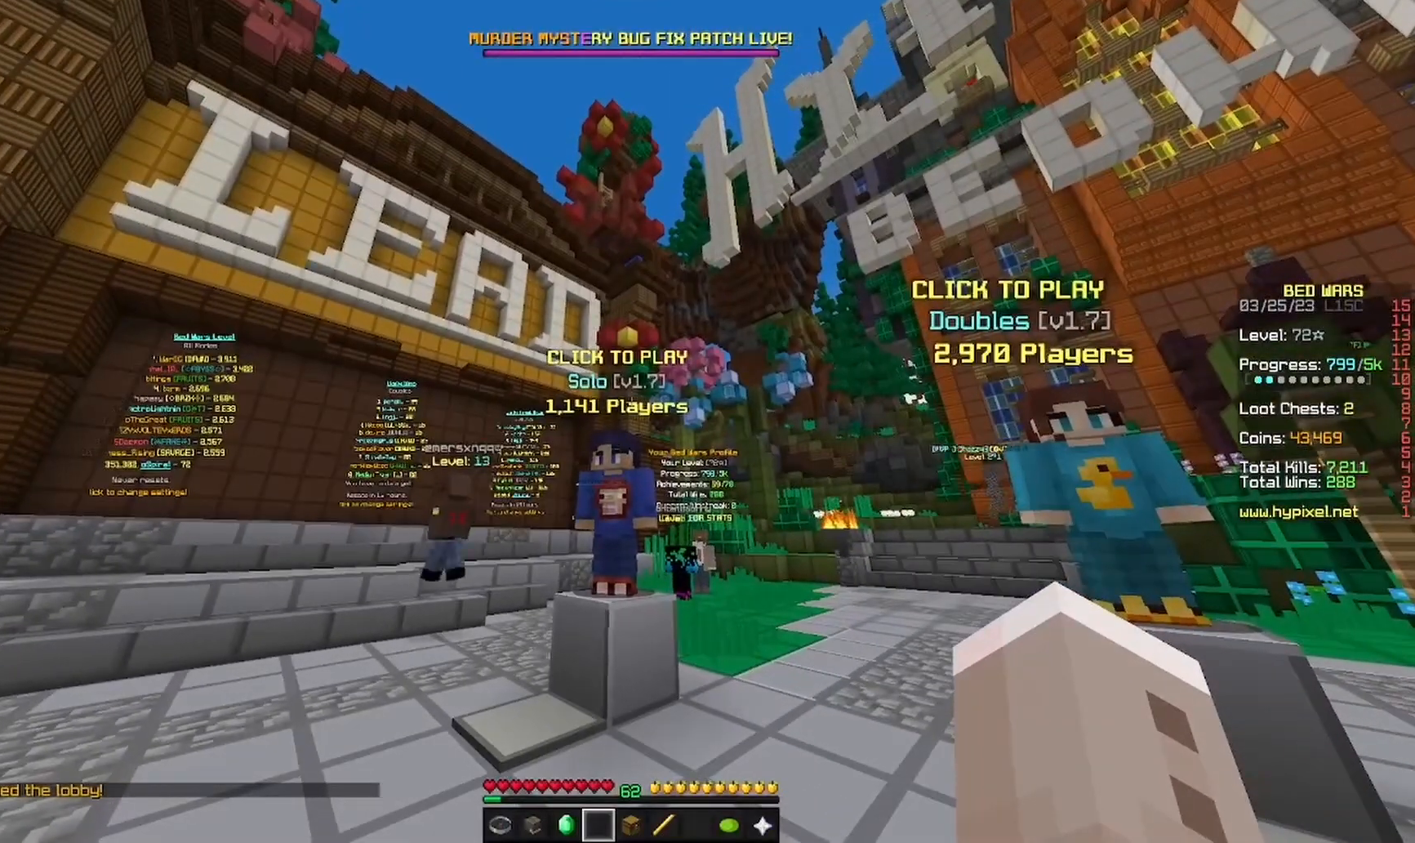
{"keys": [], "mouse": ["left"], "events": [[300, "mouse_left", "down"]]}
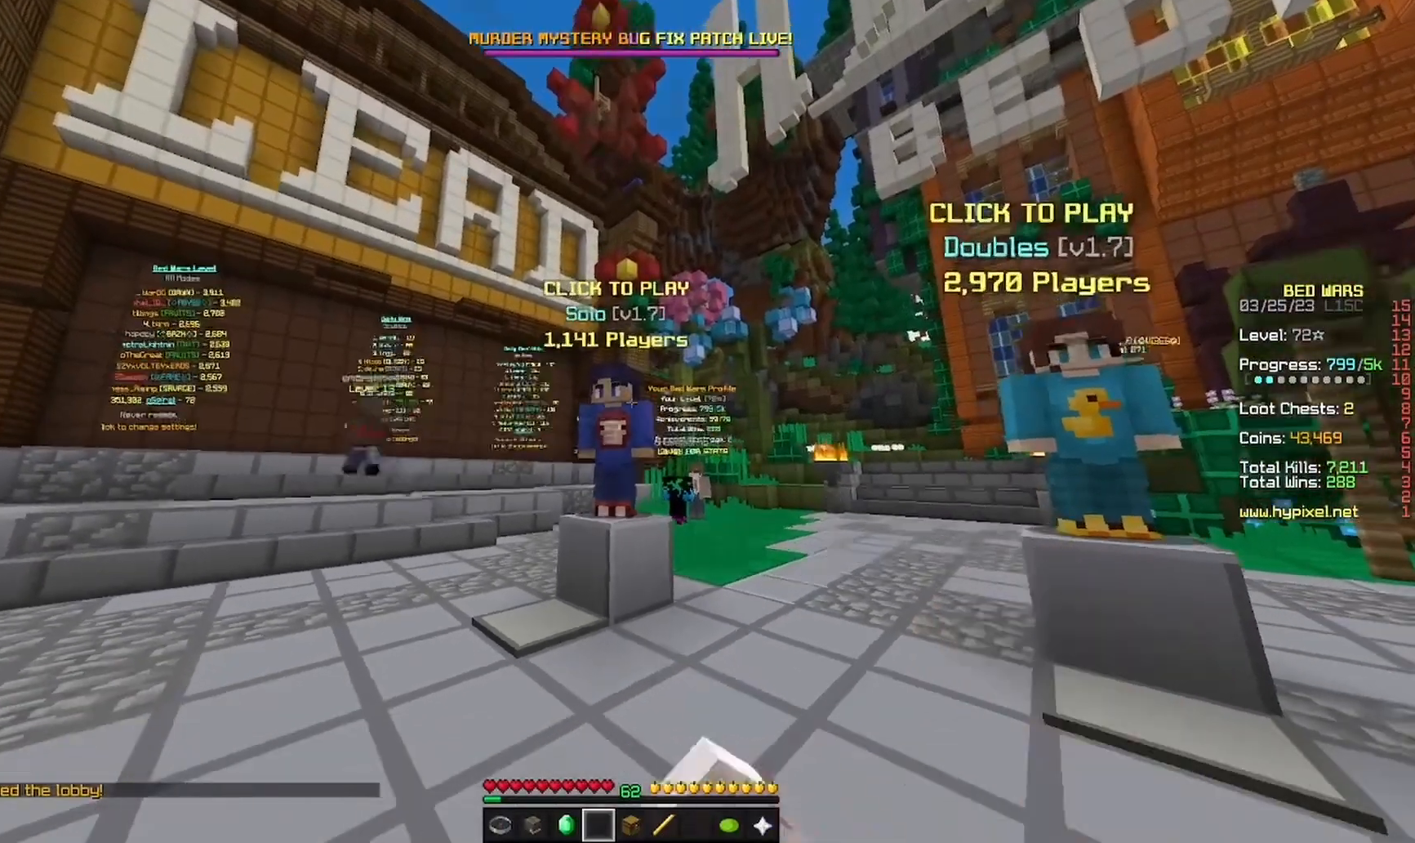
{"keys": [], "mouse": [], "events": [[133, "mouse_left", "up"]]}
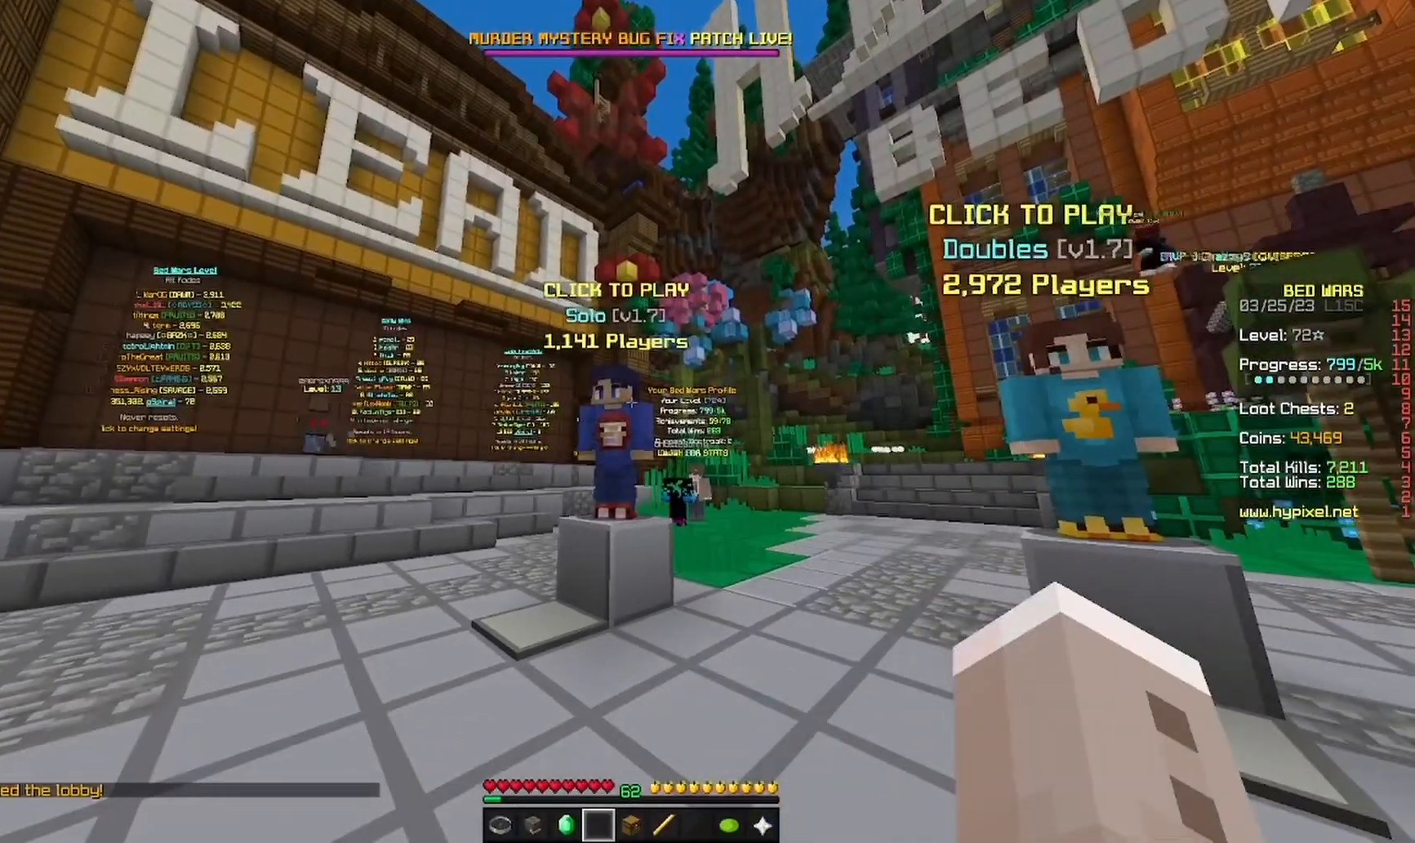
{"keys": ["d"], "mouse": [], "events": [[400, "d", "down"]]}
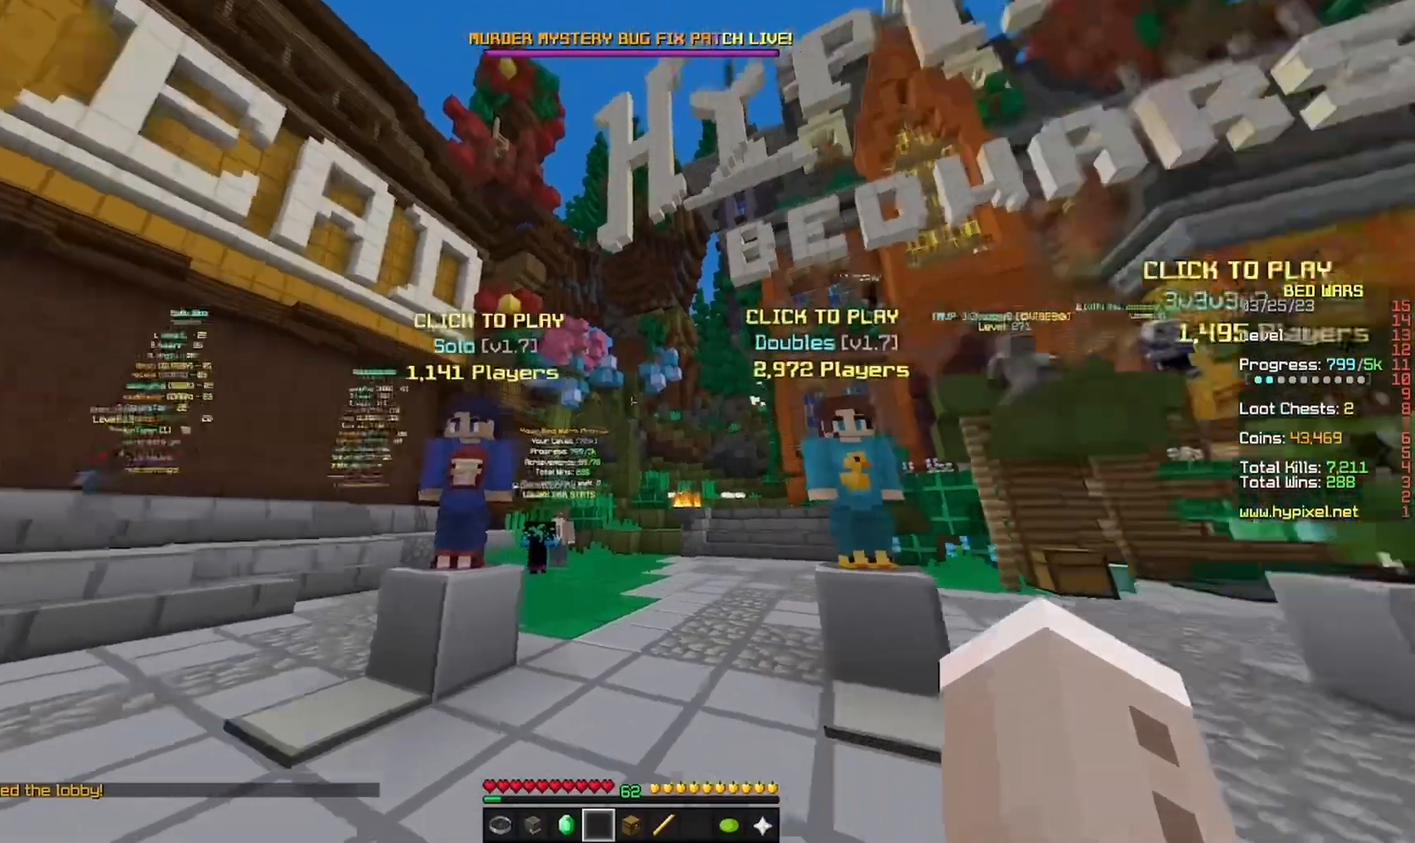
{"keys": ["d", "w"], "mouse": [], "events": [[233, "w", "down"]]}
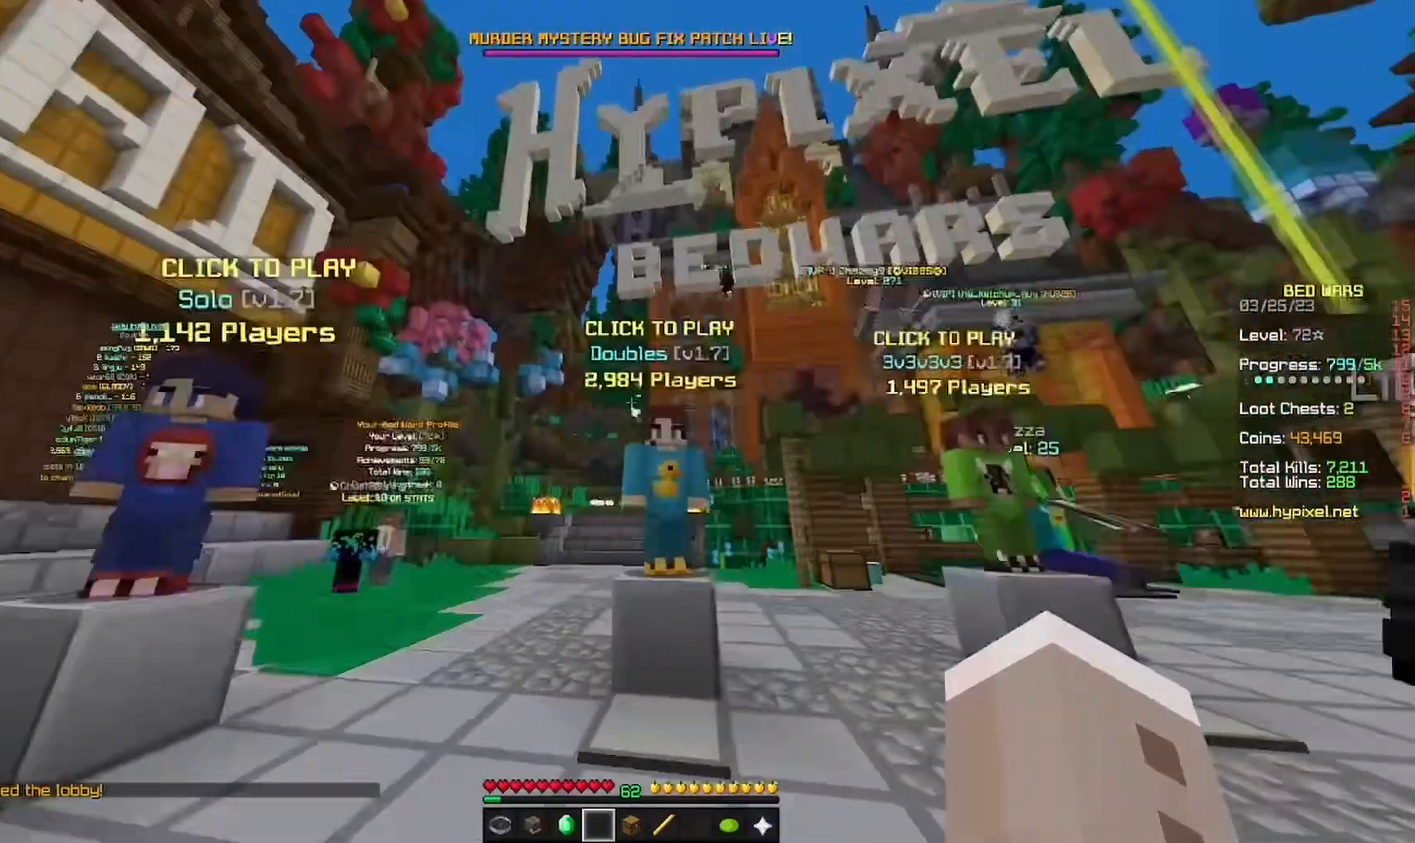
{"keys": ["d", "w"], "mouse": [], "events": []}
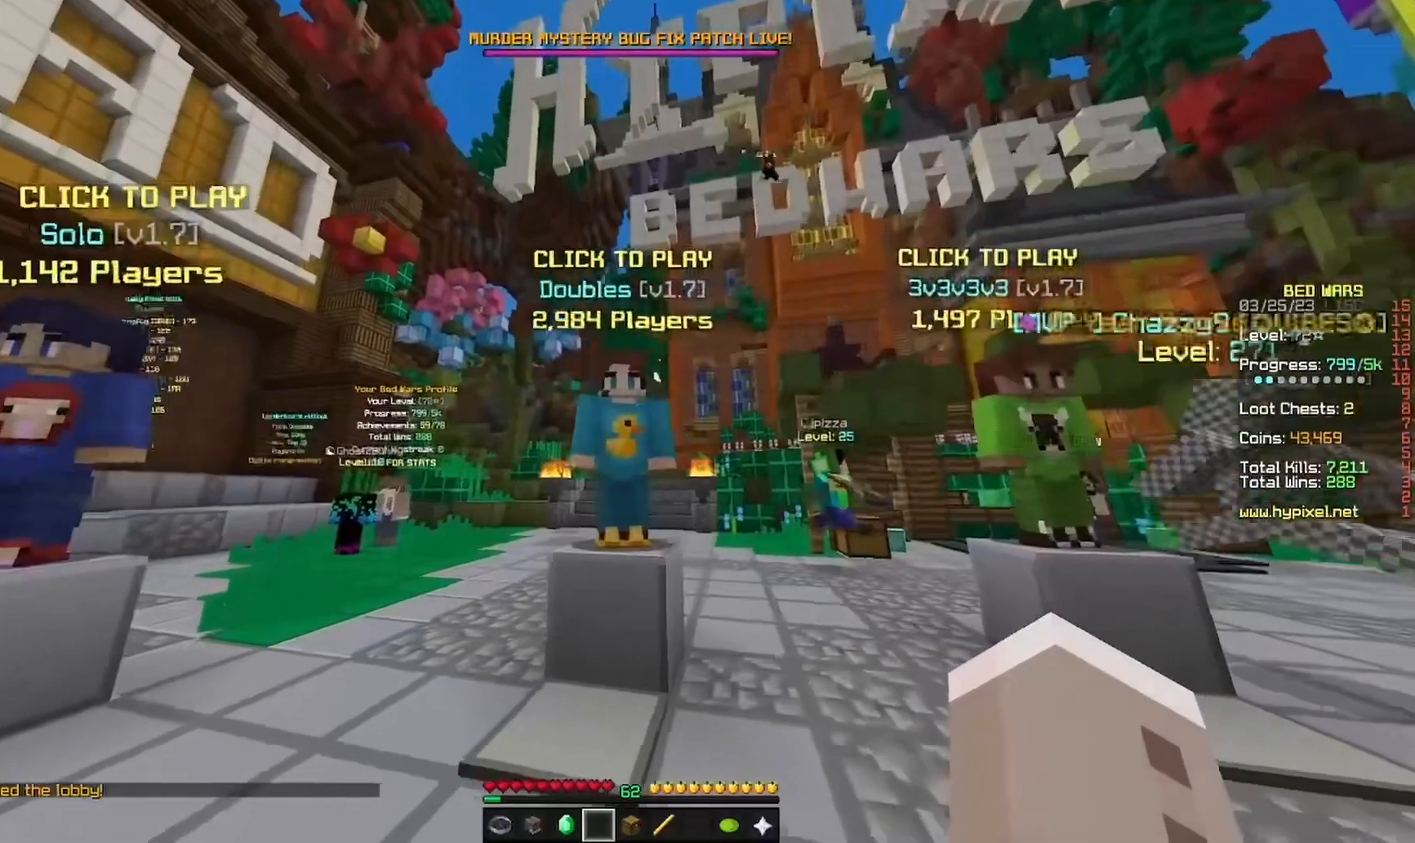
{"keys": [], "mouse": [], "events": [[67, "mouse_left", "down"], [67, "w", "up"], [233, "mouse_left", "up"], [300, "d", "up"]]}